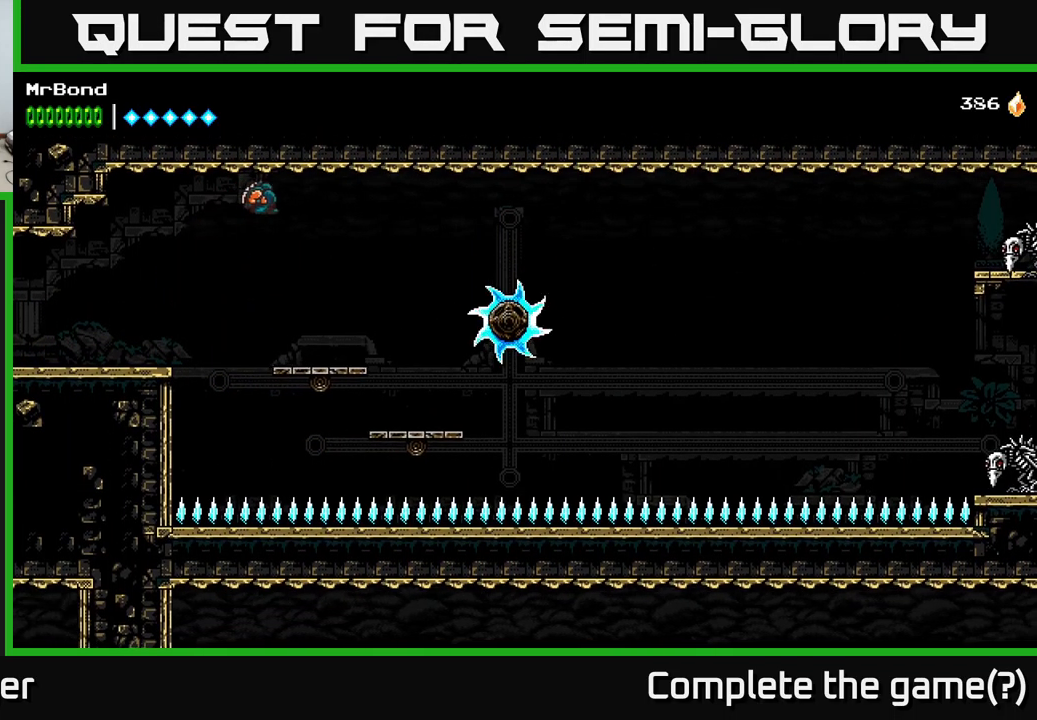
Gameplay with a controller (Xbox layout); each line is a JSON object with the inputs held at the frame after it. "events" lists button and stick changes between this image and that frame as [ms after this image, input, new state], when the widget could be followed in between.
{"buttons": [], "left_stick": "center", "right_stick": "center", "events": [[333, "DPAD_RIGHT", "up"]]}
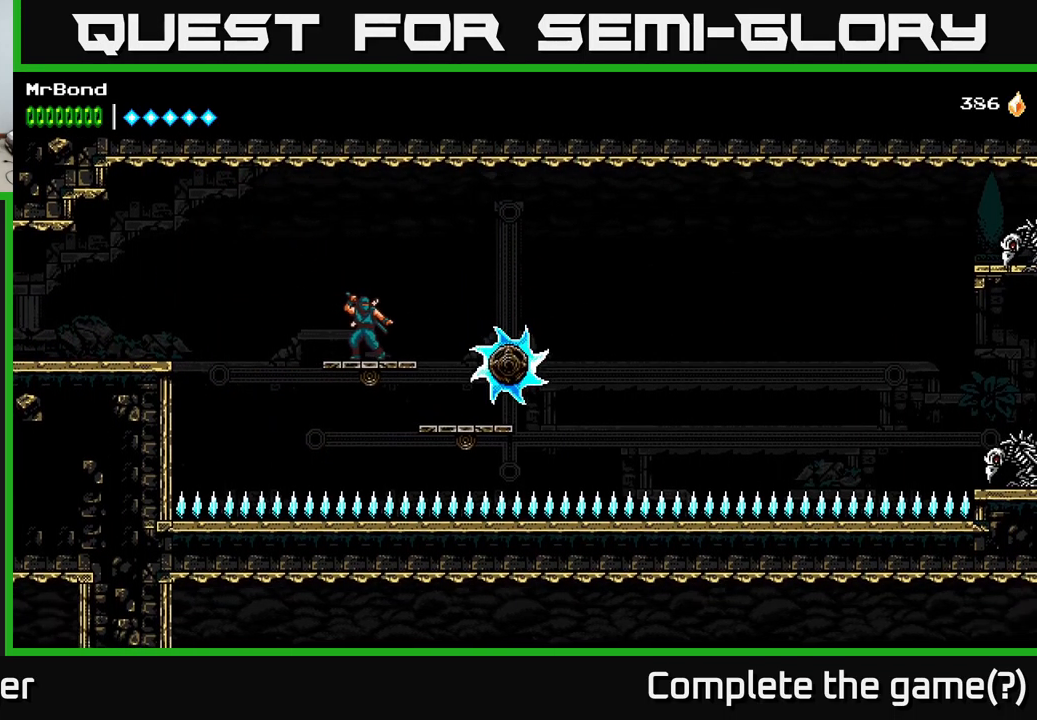
{"buttons": [], "left_stick": "center", "right_stick": "center", "events": []}
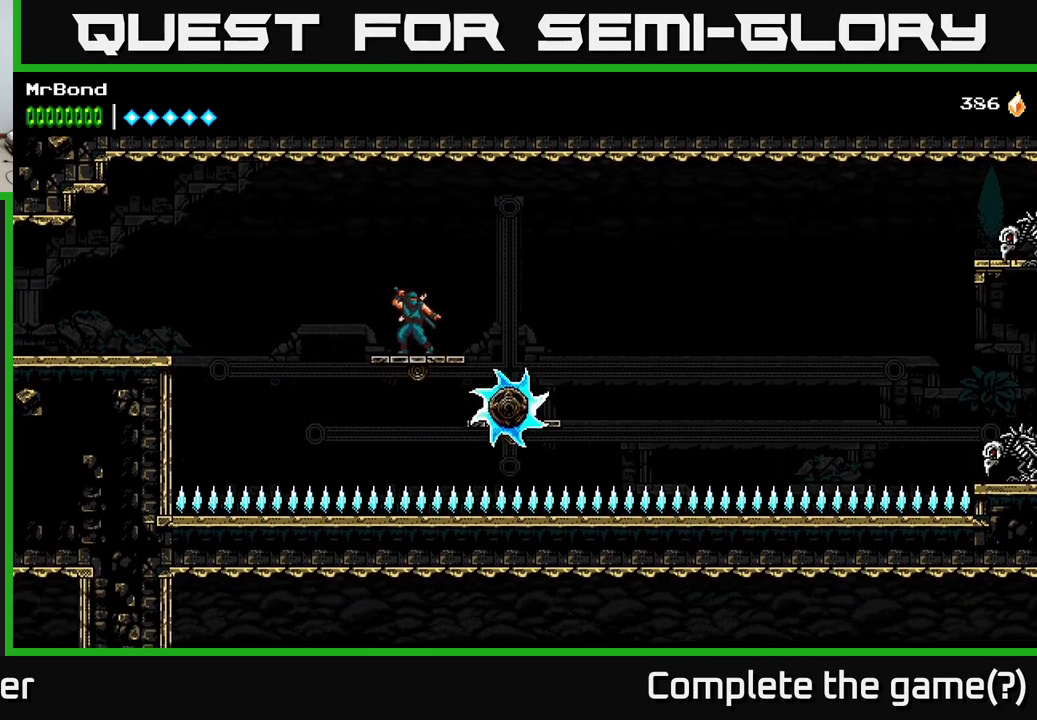
{"buttons": [], "left_stick": "center", "right_stick": "center", "events": []}
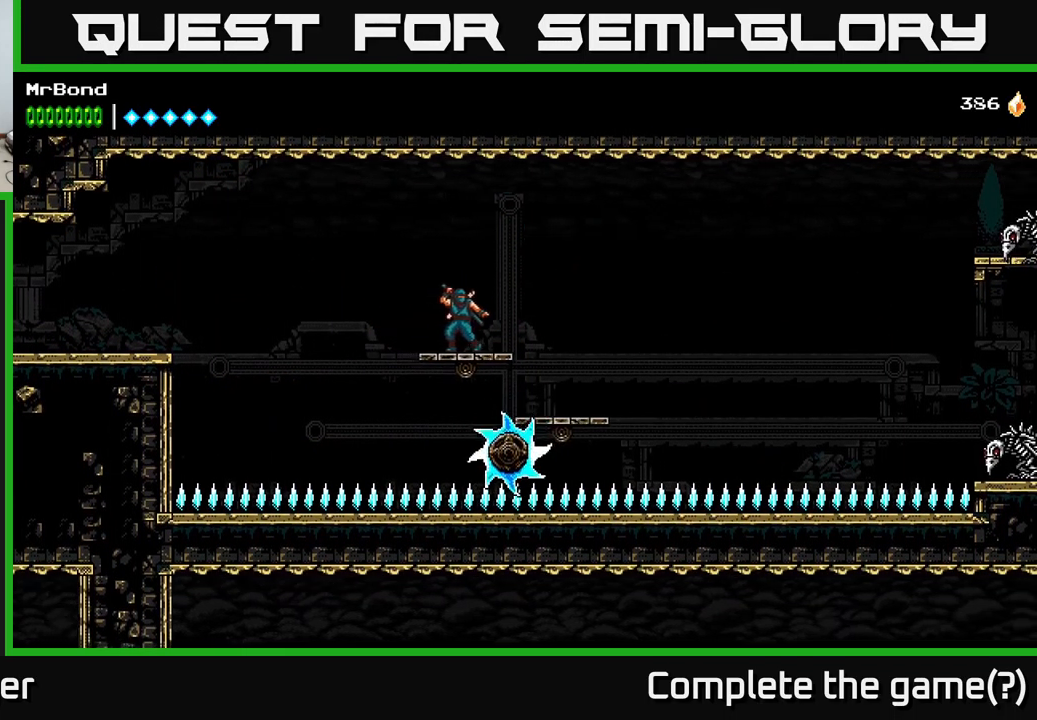
{"buttons": [], "left_stick": "center", "right_stick": "center", "events": []}
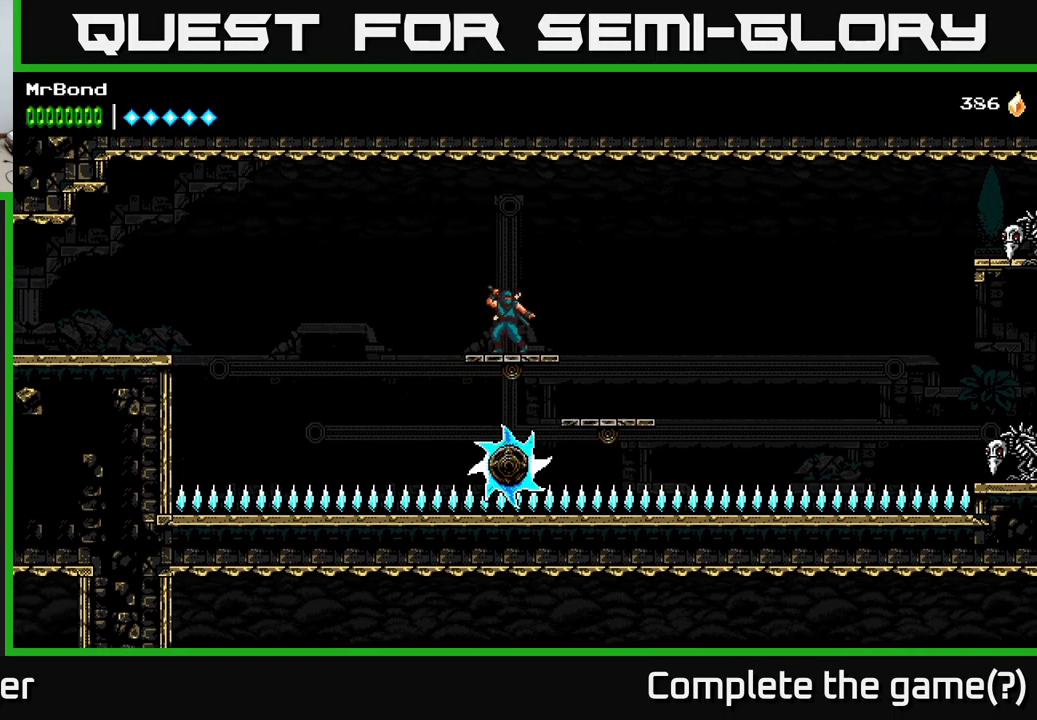
{"buttons": [], "left_stick": "center", "right_stick": "center", "events": []}
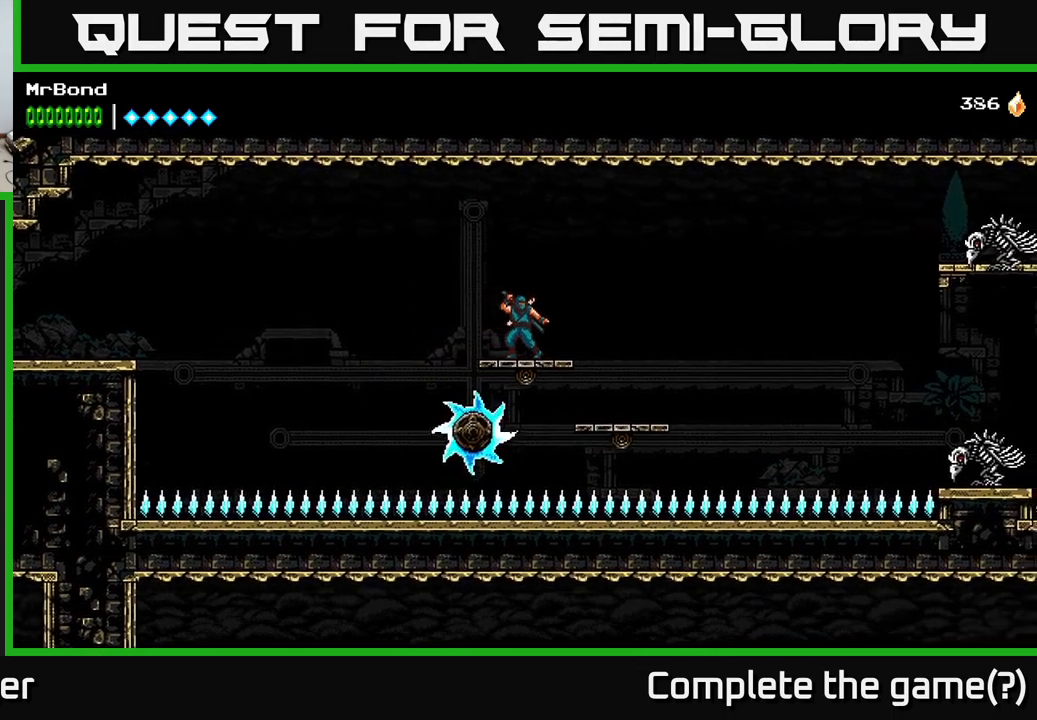
{"buttons": [], "left_stick": "center", "right_stick": "center", "events": []}
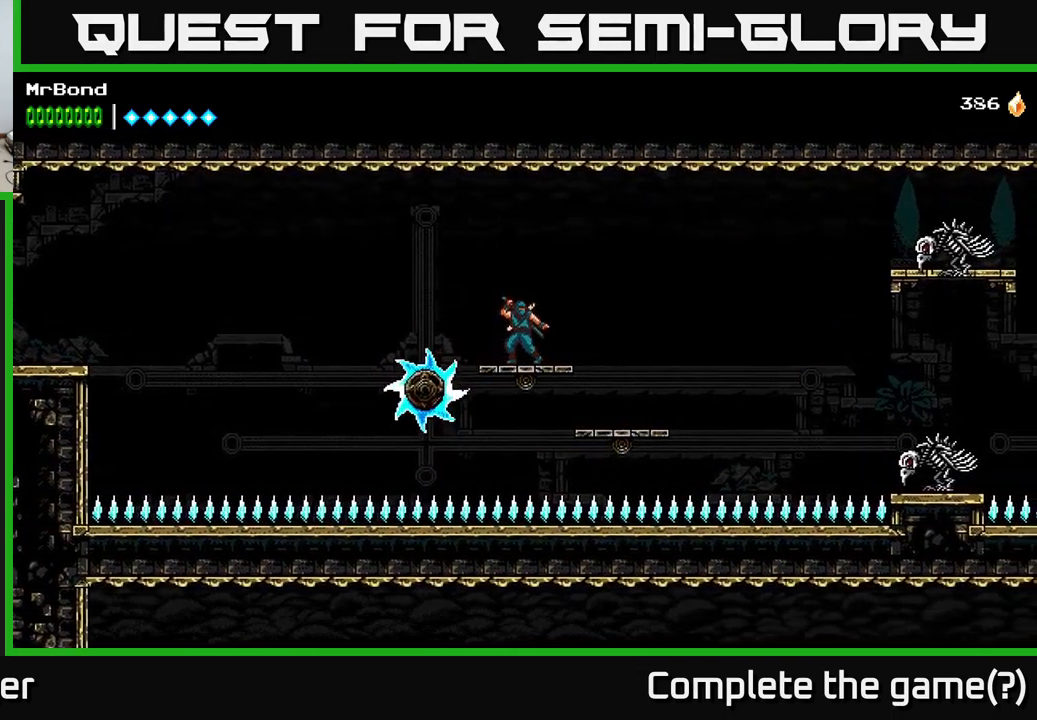
{"buttons": ["A", "DPAD_RIGHT"], "left_stick": "center", "right_stick": "center", "events": [[350, "DPAD_RIGHT", "down"], [450, "A", "down"]]}
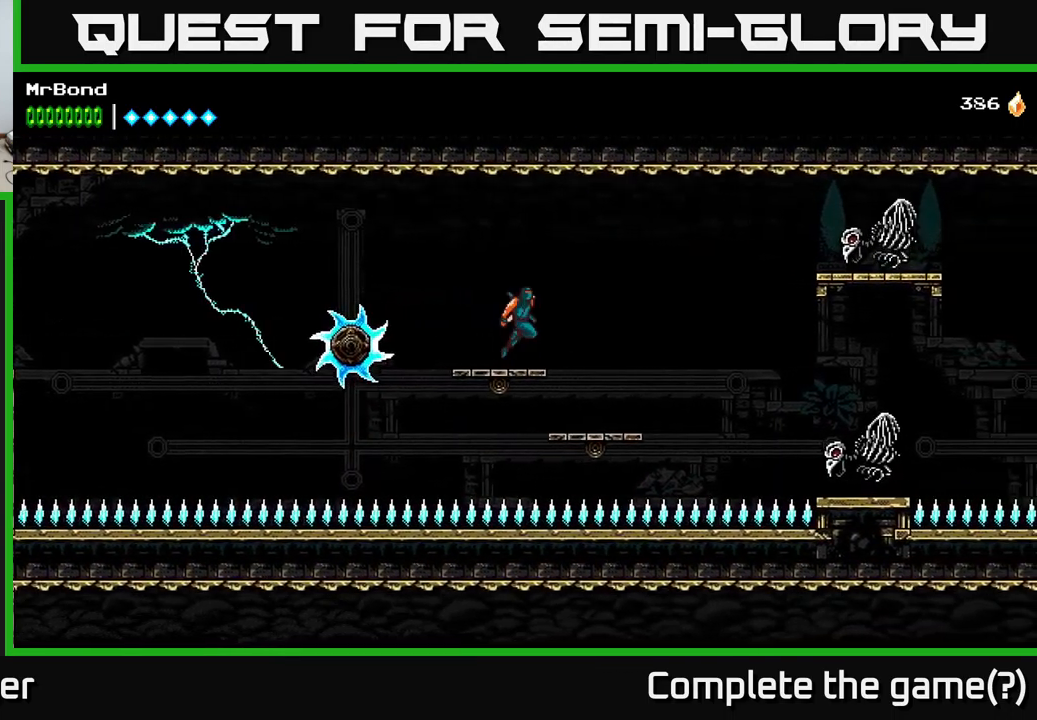
{"buttons": ["B", "DPAD_RIGHT"], "left_stick": "center", "right_stick": "center", "events": [[200, "A", "up"], [433, "B", "down"]]}
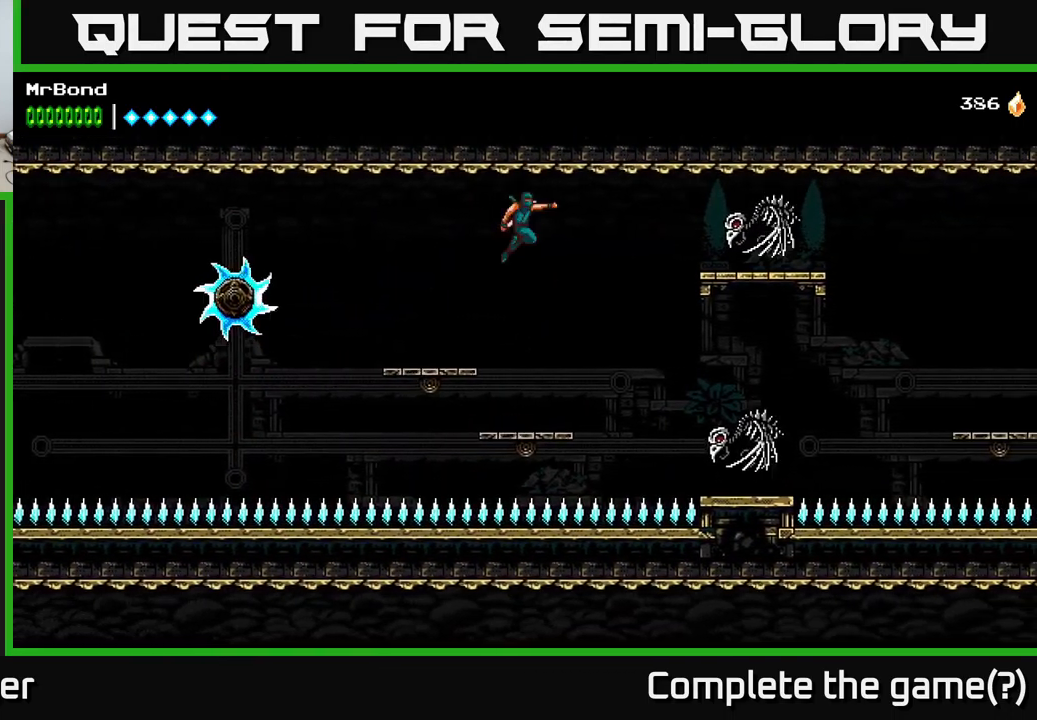
{"buttons": ["DPAD_RIGHT"], "left_stick": "center", "right_stick": "center", "events": [[200, "B", "up"]]}
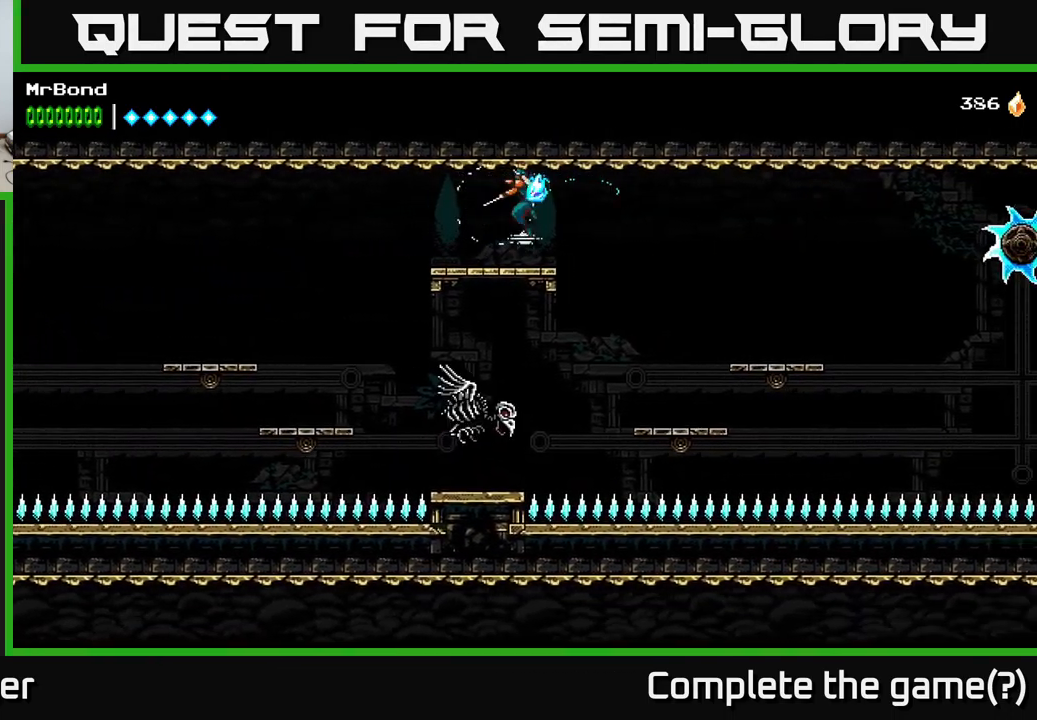
{"buttons": ["X", "DPAD_LEFT"], "left_stick": "center", "right_stick": "center", "events": [[383, "DPAD_RIGHT", "up"], [417, "DPAD_LEFT", "down"], [433, "X", "down"]]}
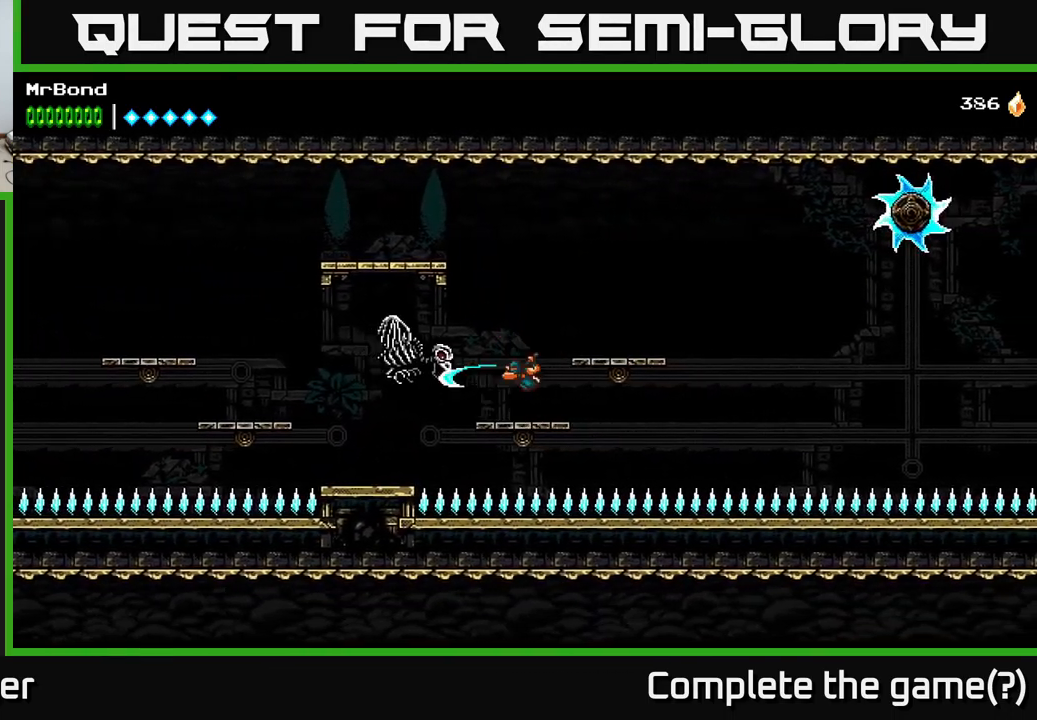
{"buttons": ["DPAD_RIGHT"], "left_stick": "center", "right_stick": "center", "events": [[33, "X", "up"], [67, "DPAD_LEFT", "up"], [217, "DPAD_RIGHT", "down"], [250, "A", "down"], [367, "A", "up"]]}
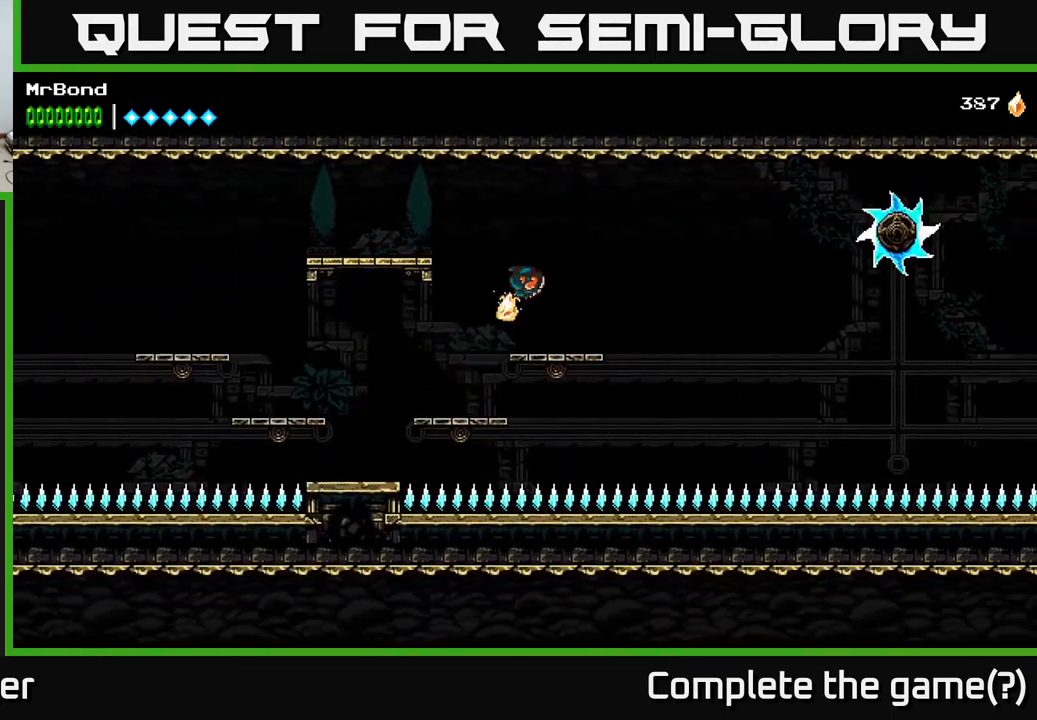
{"buttons": [], "left_stick": "center", "right_stick": "center", "events": [[83, "DPAD_RIGHT", "up"]]}
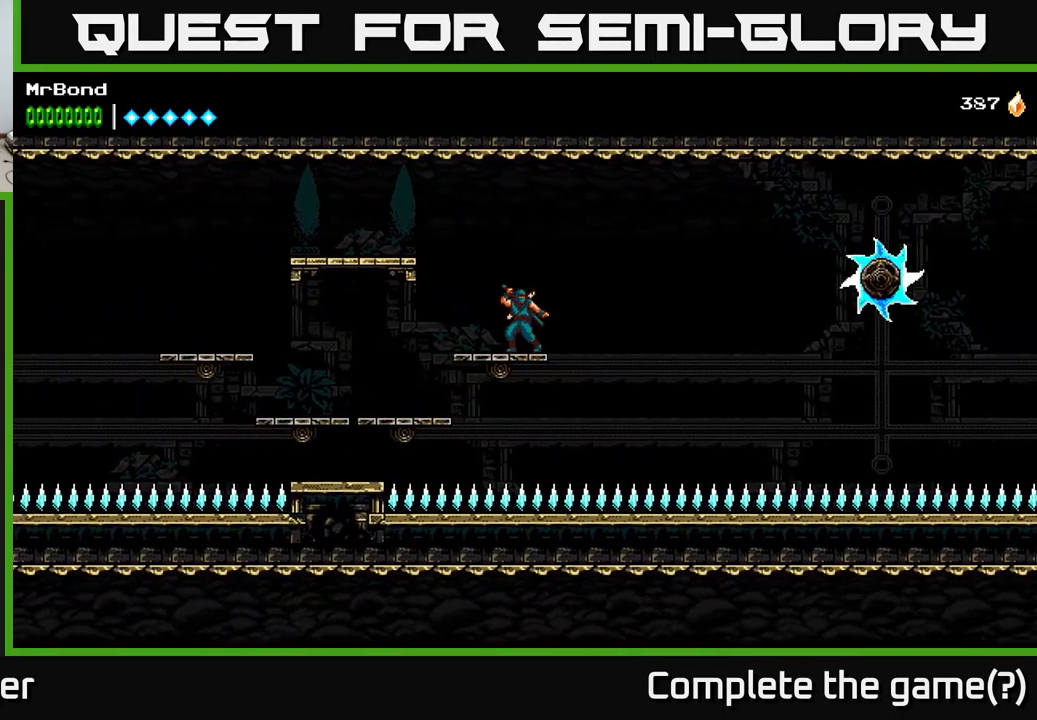
{"buttons": [], "left_stick": "center", "right_stick": "center", "events": []}
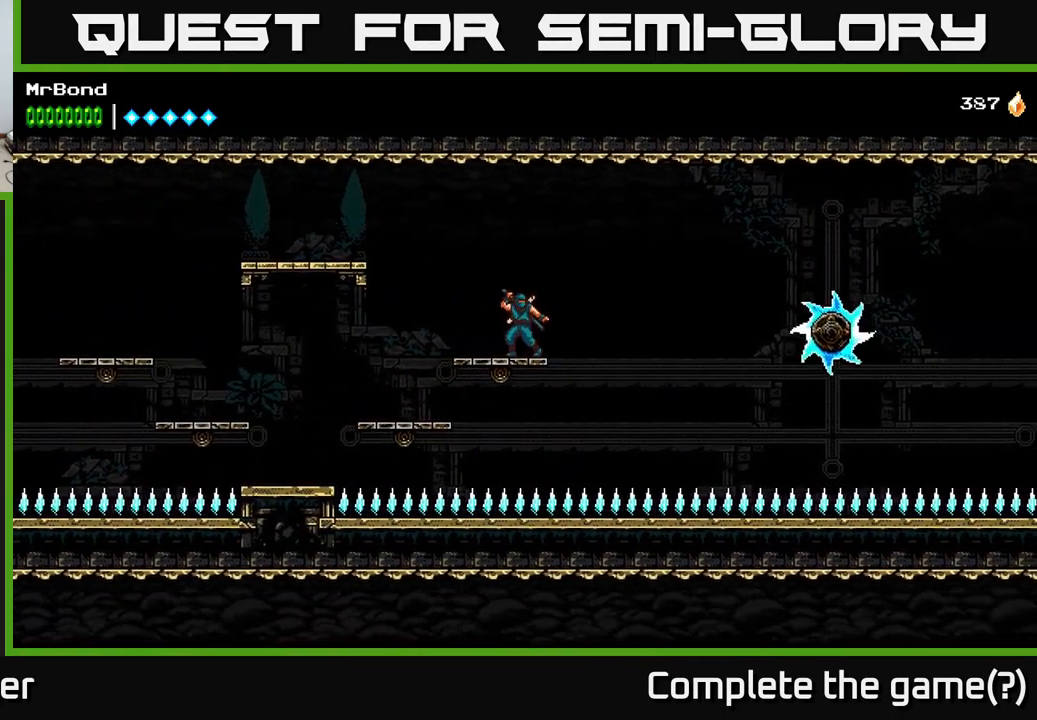
{"buttons": [], "left_stick": "center", "right_stick": "center", "events": []}
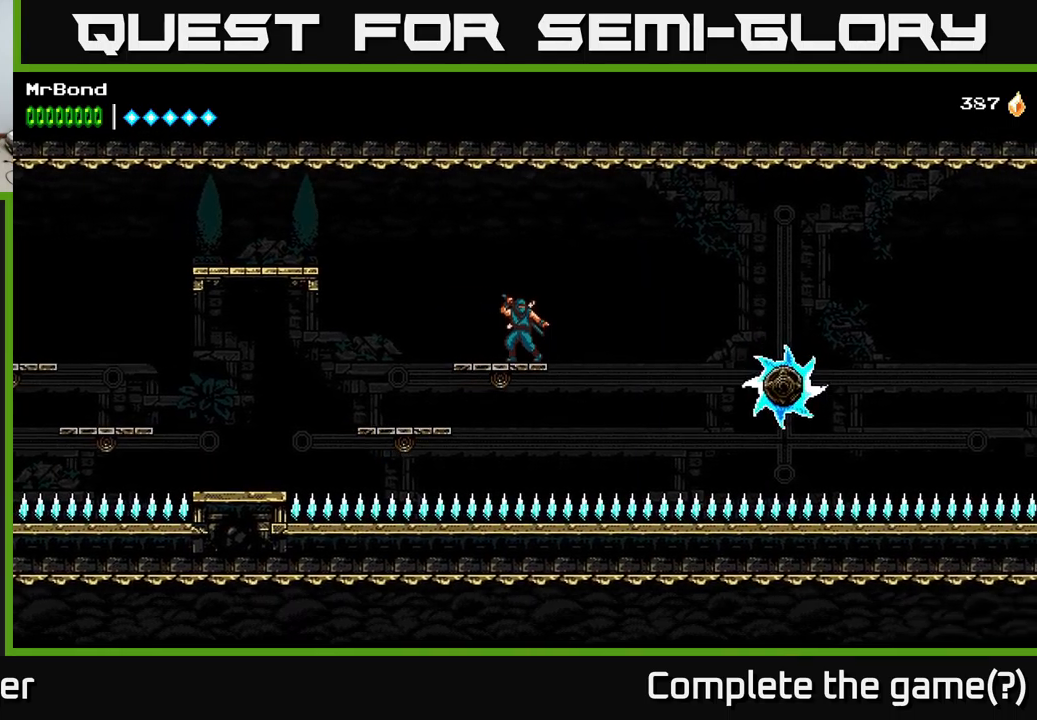
{"buttons": [], "left_stick": "center", "right_stick": "center", "events": []}
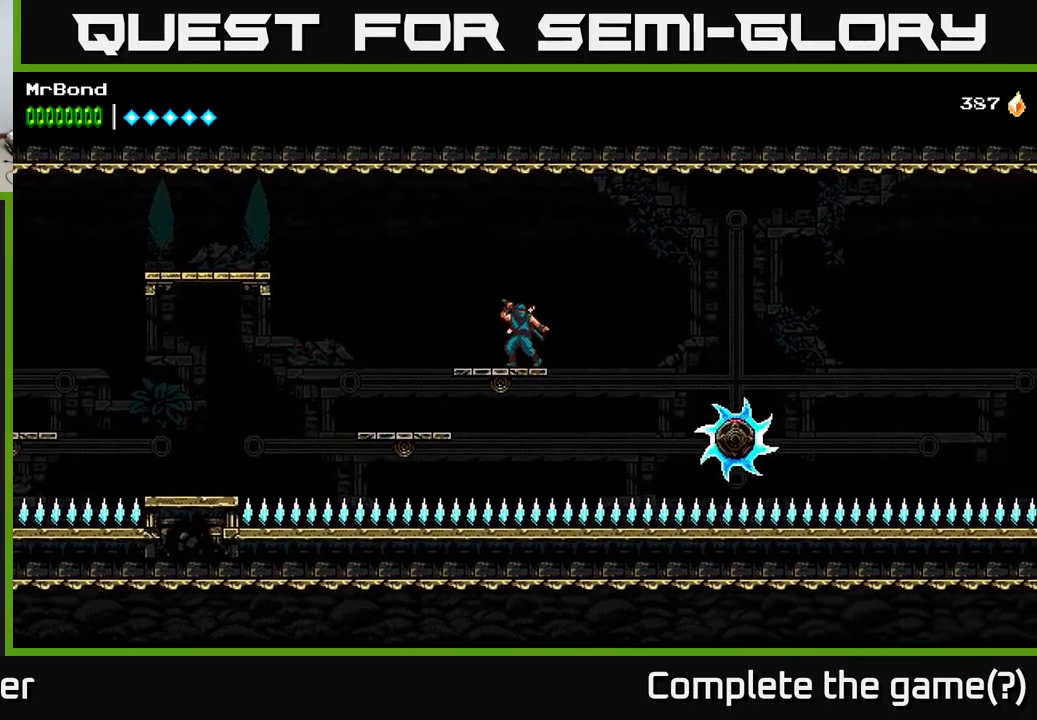
{"buttons": [], "left_stick": "center", "right_stick": "center", "events": []}
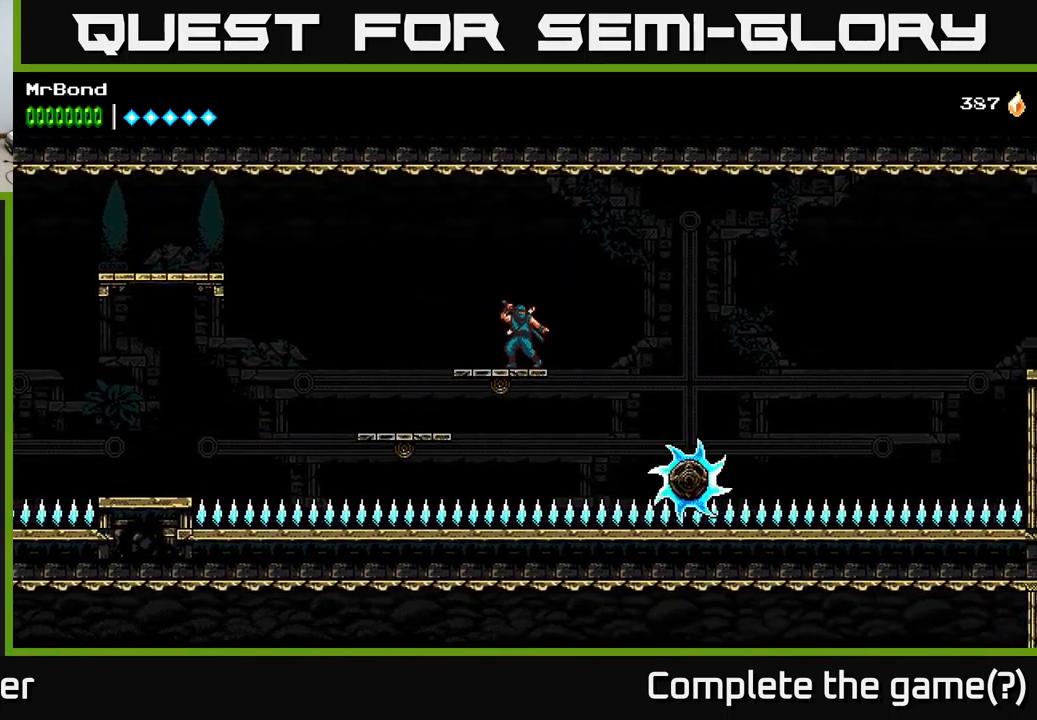
{"buttons": [], "left_stick": "center", "right_stick": "center", "events": []}
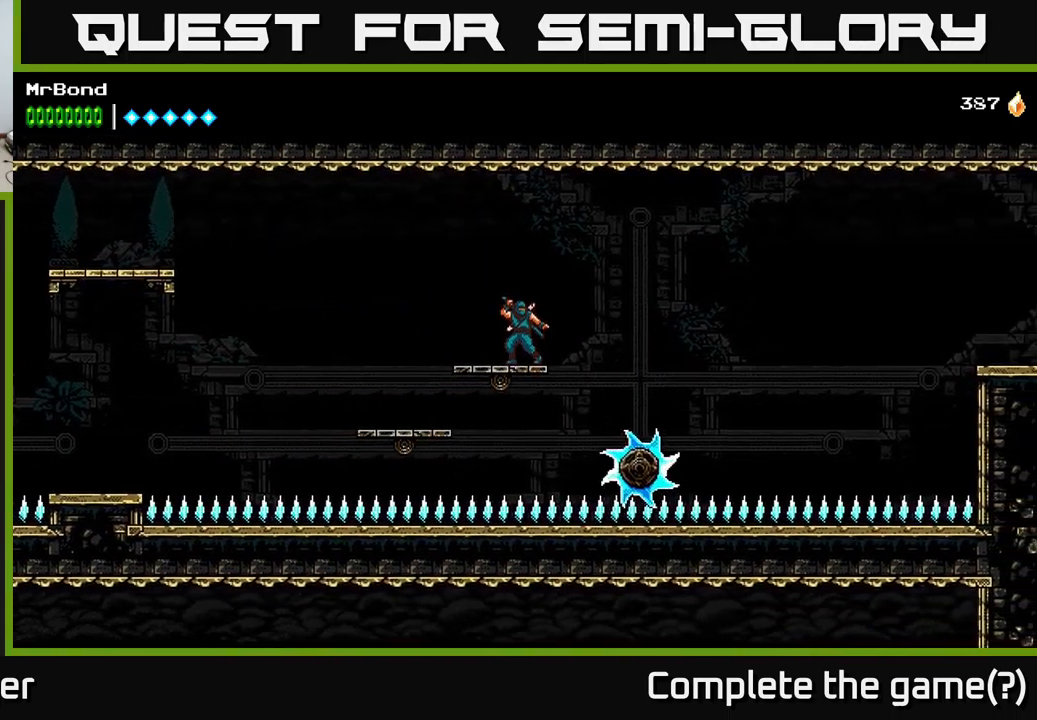
{"buttons": [], "left_stick": "center", "right_stick": "center", "events": [[284, "DPAD_LEFT", "down"], [434, "DPAD_LEFT", "up"]]}
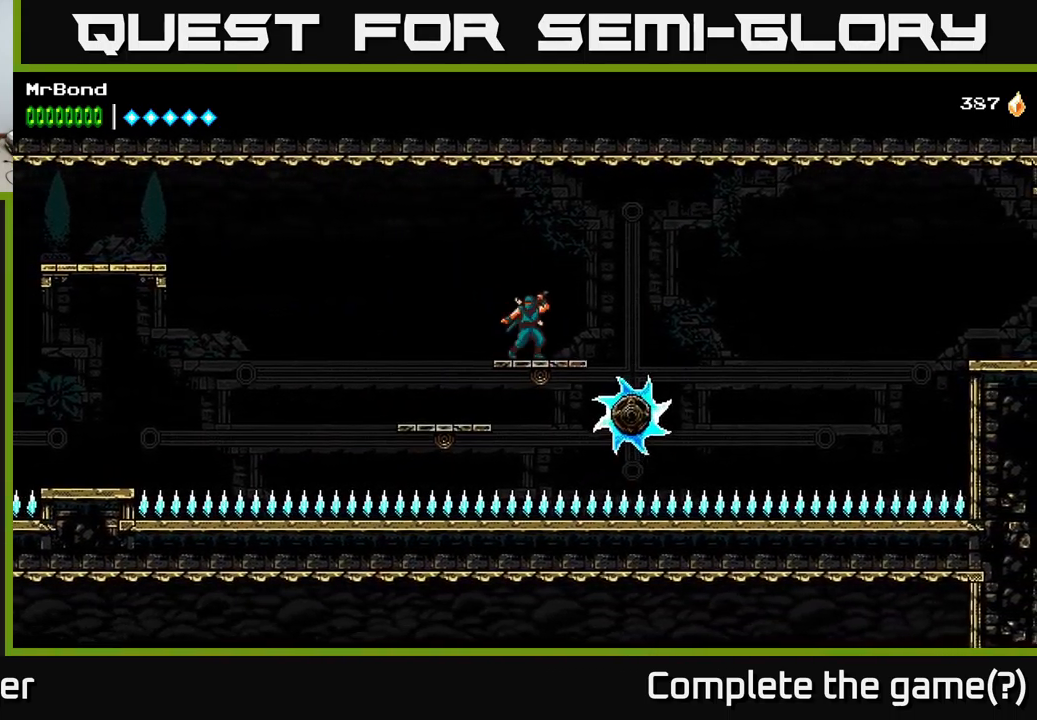
{"buttons": ["A", "DPAD_RIGHT"], "left_stick": "center", "right_stick": "center", "events": [[367, "A", "down"], [400, "DPAD_RIGHT", "down"]]}
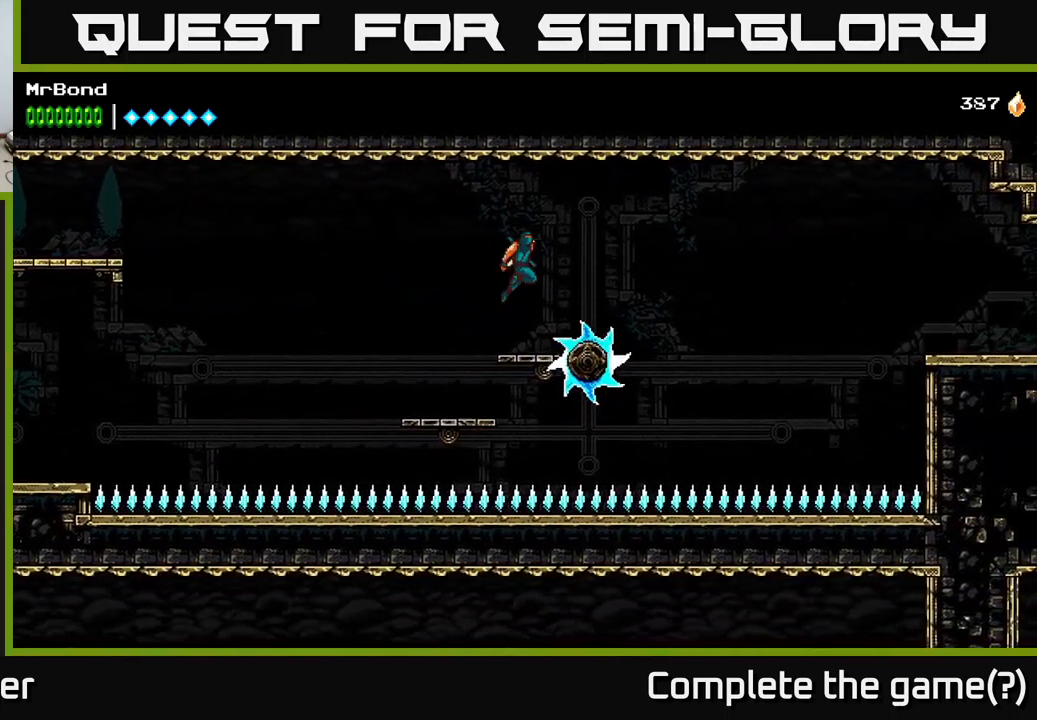
{"buttons": ["A", "DPAD_RIGHT"], "left_stick": "center", "right_stick": "center", "events": [[384, "A", "up"], [467, "A", "down"]]}
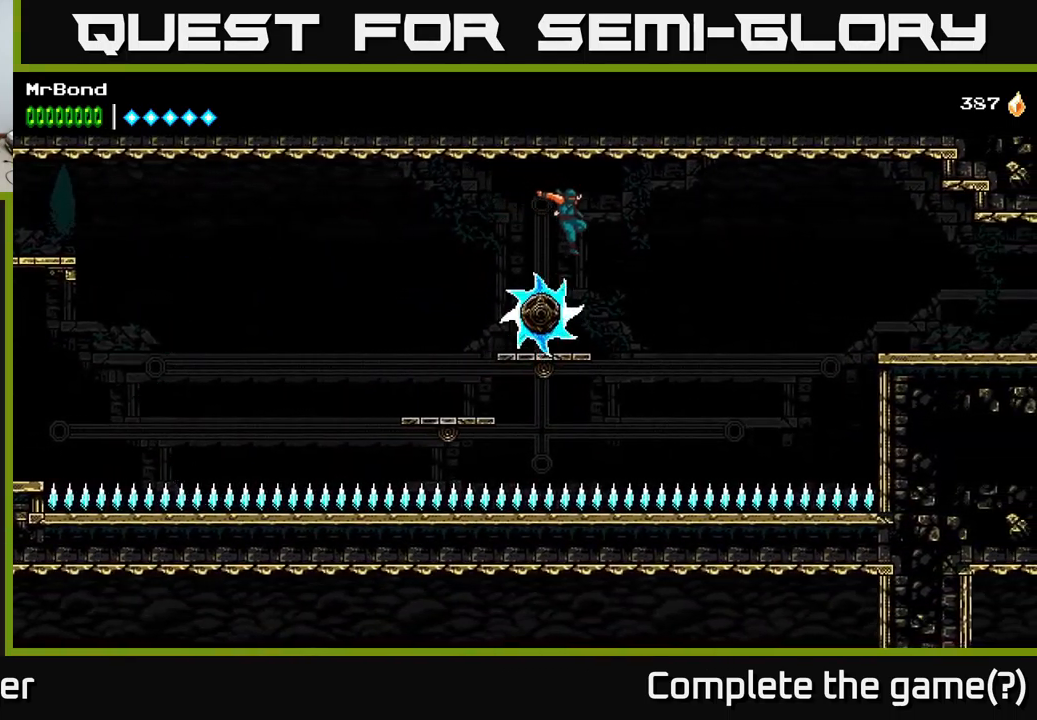
{"buttons": ["A"], "left_stick": "center", "right_stick": "center", "events": [[200, "DPAD_RIGHT", "up"], [250, "DPAD_LEFT", "down"], [434, "DPAD_LEFT", "up"]]}
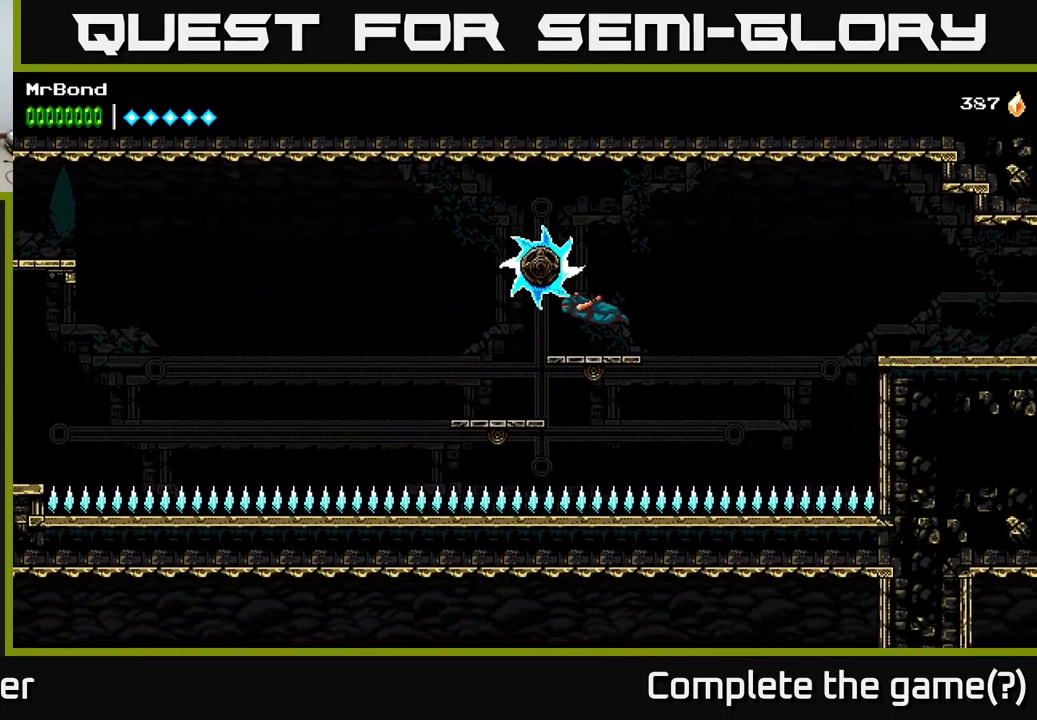
{"buttons": ["A", "DPAD_RIGHT"], "left_stick": "center", "right_stick": "center", "events": [[200, "A", "up"], [300, "DPAD_RIGHT", "down"], [500, "A", "down"]]}
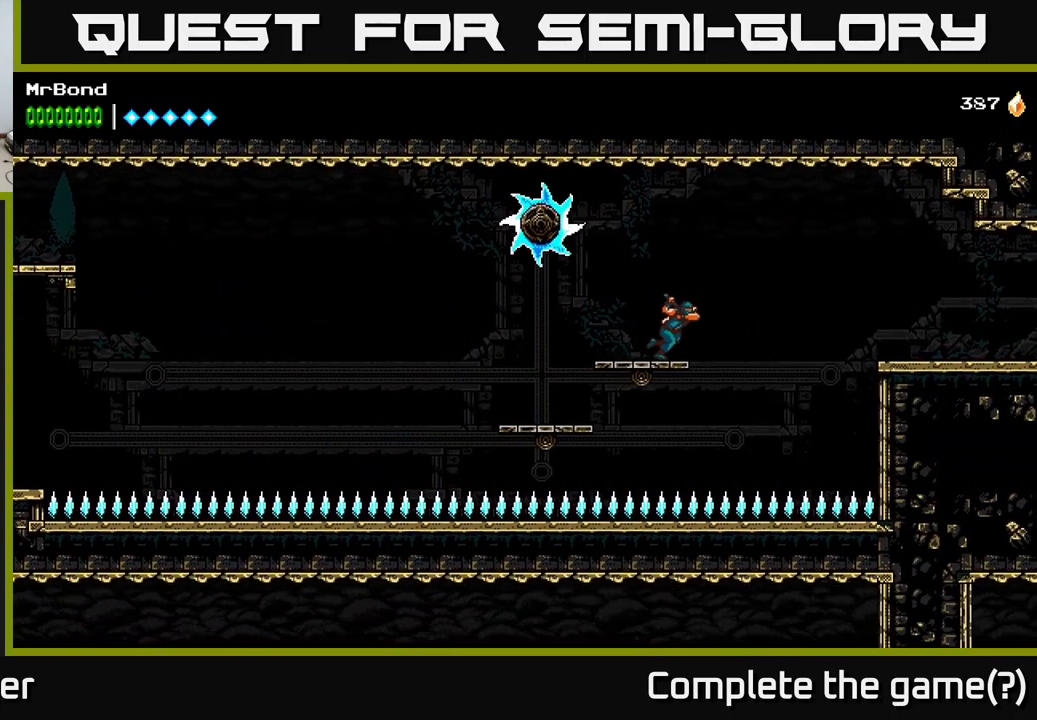
{"buttons": ["DPAD_RIGHT"], "left_stick": "center", "right_stick": "center", "events": [[450, "A", "up"]]}
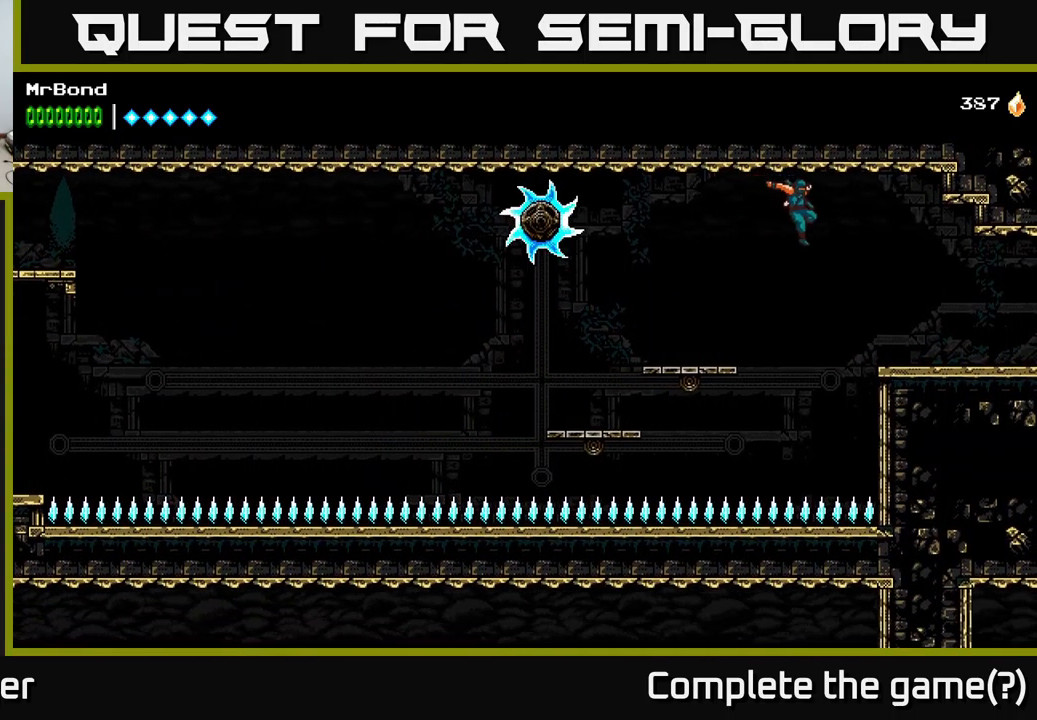
{"buttons": ["DPAD_RIGHT"], "left_stick": "center", "right_stick": "center", "events": [[17, "A", "down"], [150, "A", "up"]]}
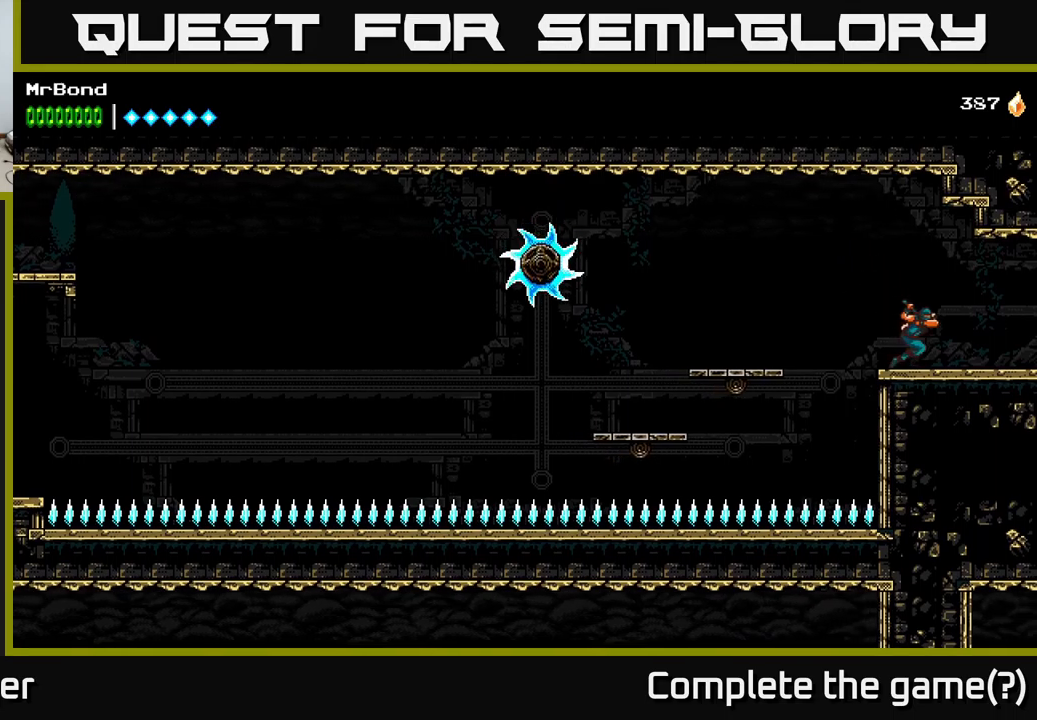
{"buttons": ["DPAD_RIGHT"], "left_stick": "center", "right_stick": "center", "events": []}
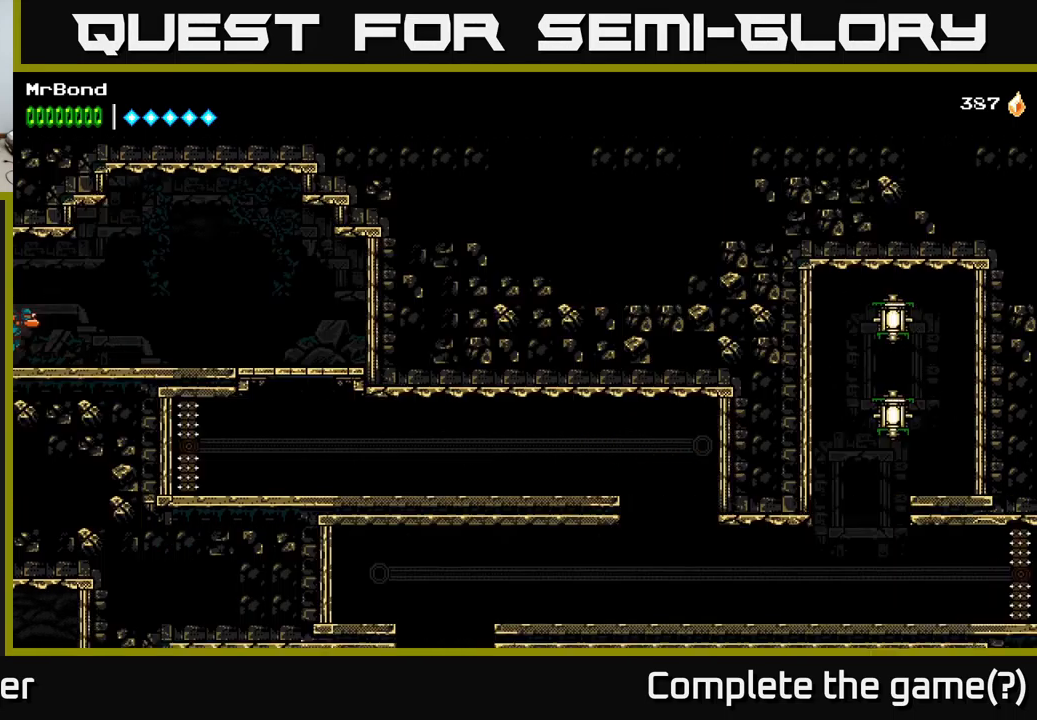
{"buttons": ["DPAD_RIGHT"], "left_stick": "center", "right_stick": "center", "events": []}
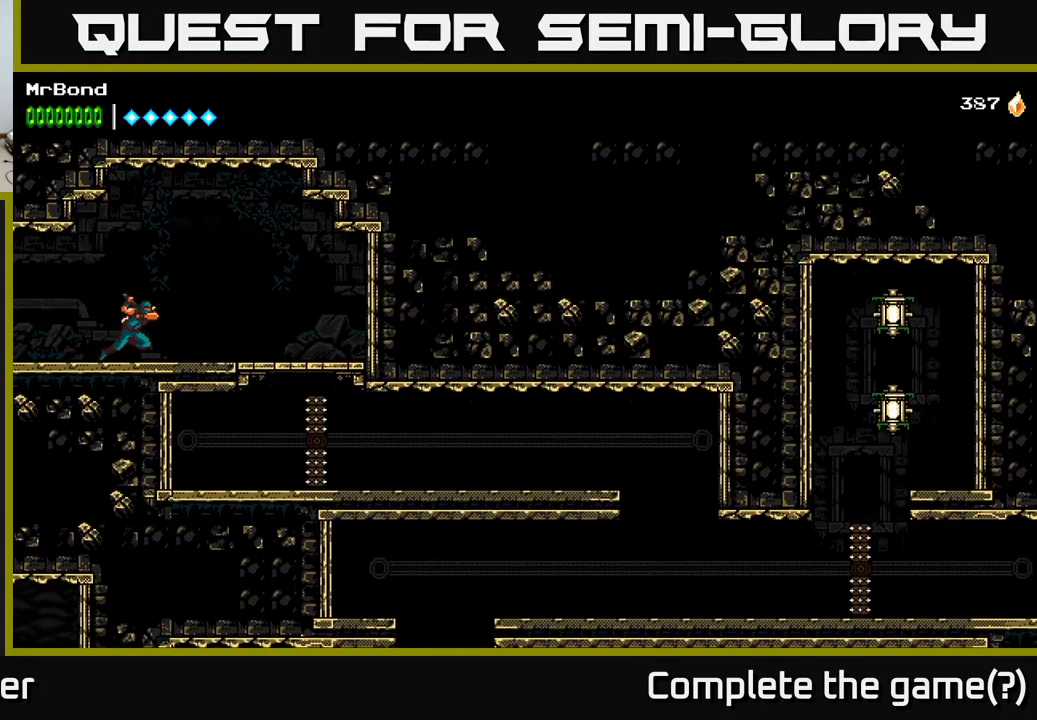
{"buttons": ["DPAD_RIGHT"], "left_stick": "center", "right_stick": "center", "events": []}
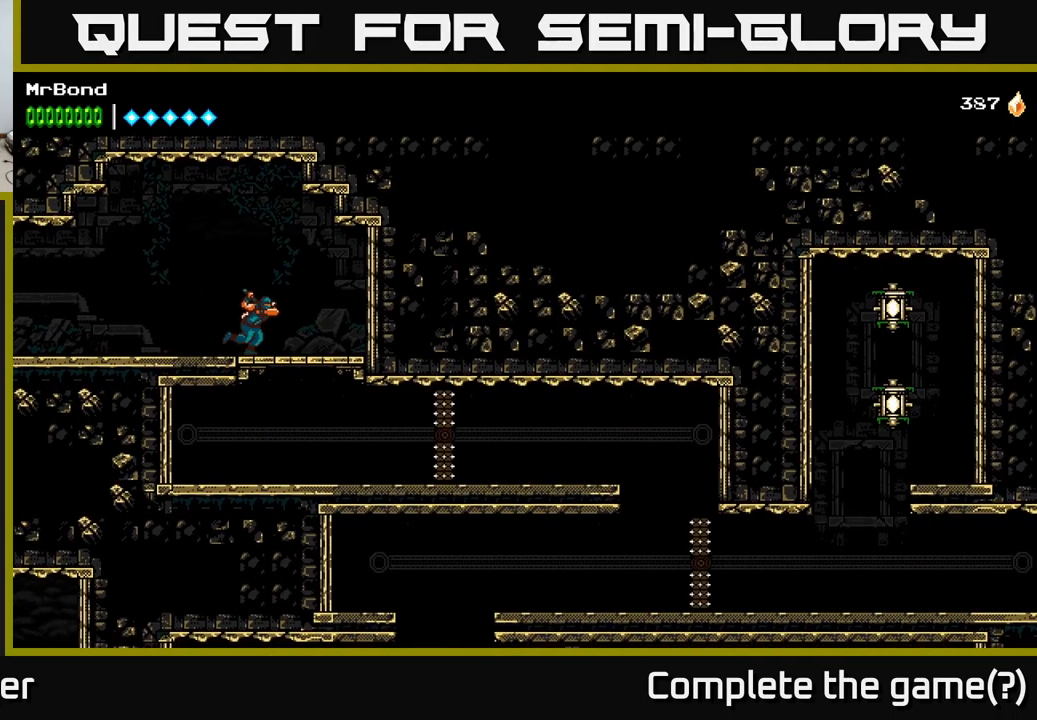
{"buttons": [], "left_stick": "center", "right_stick": "center", "events": [[200, "DPAD_RIGHT", "up"]]}